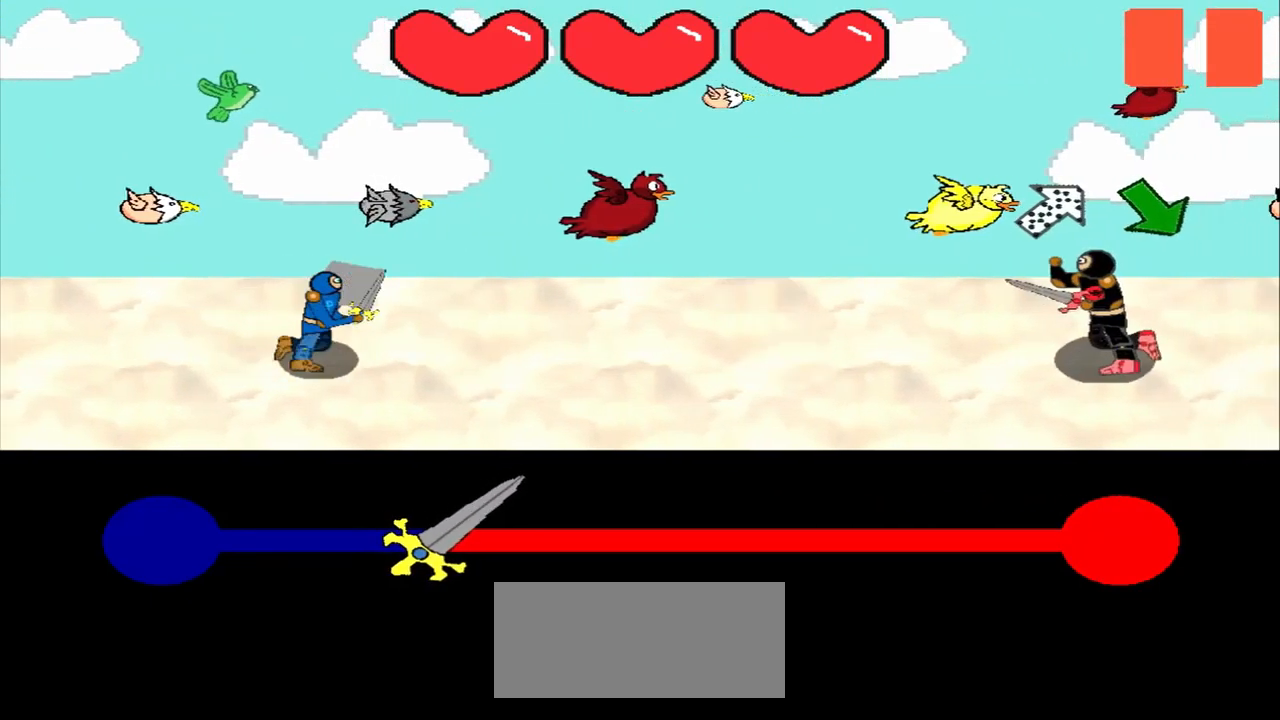
Gameplay with a controller (PlayStation layout); each line is a JSON object with the inputs held at the frame after it. "events" lists button and stick changes between this image and that frame as [ms after this image, input, new state], when the widget could be followed in between. Not read: L2 L3 R2 R3 right_stick.
{"buttons": [], "left_stick": "center", "events": []}
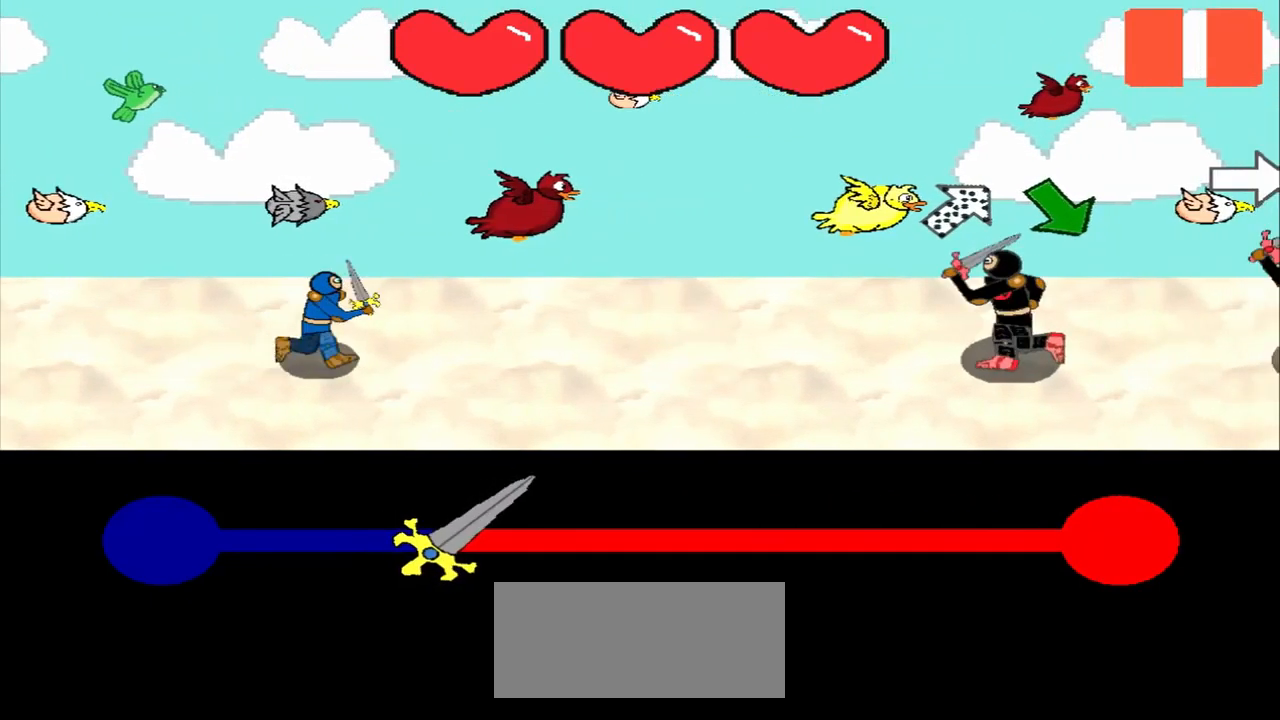
{"buttons": [], "left_stick": "down-right", "events": [[334, "left_stick", "down-right"]]}
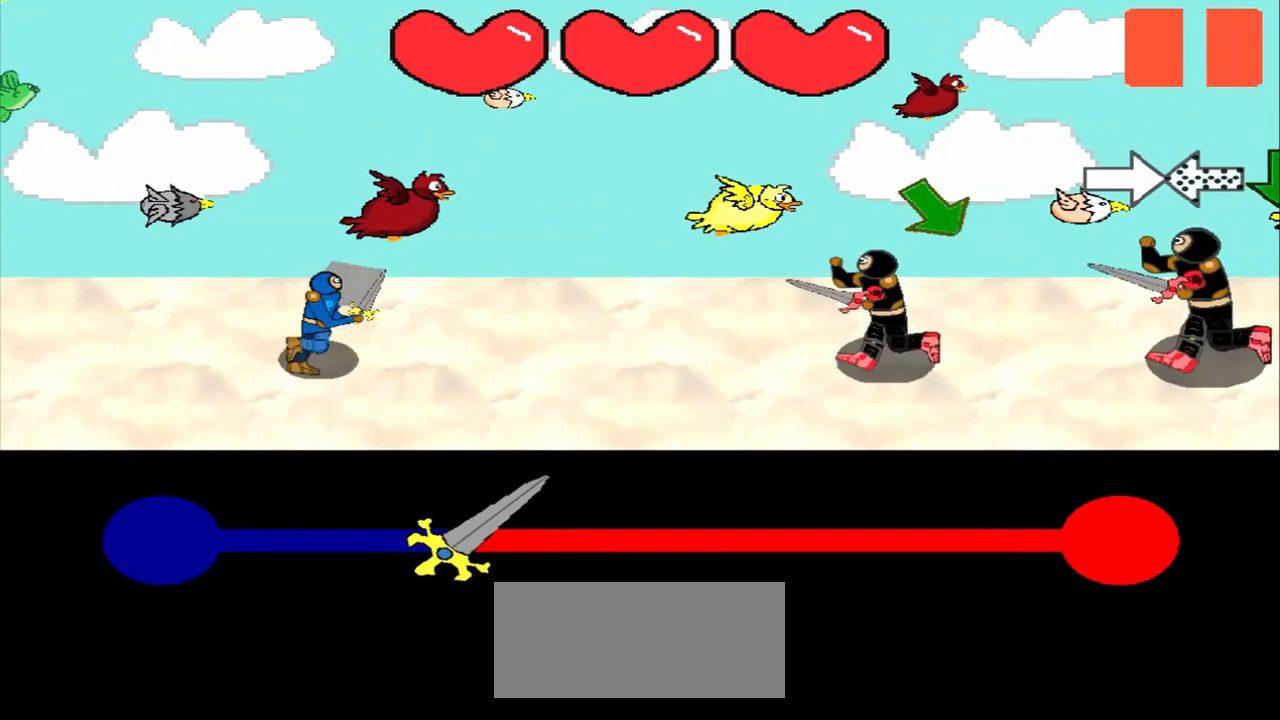
{"buttons": [], "left_stick": "center", "events": [[42, "left_stick", "center"], [334, "left_stick", "down-right"], [500, "left_stick", "center"]]}
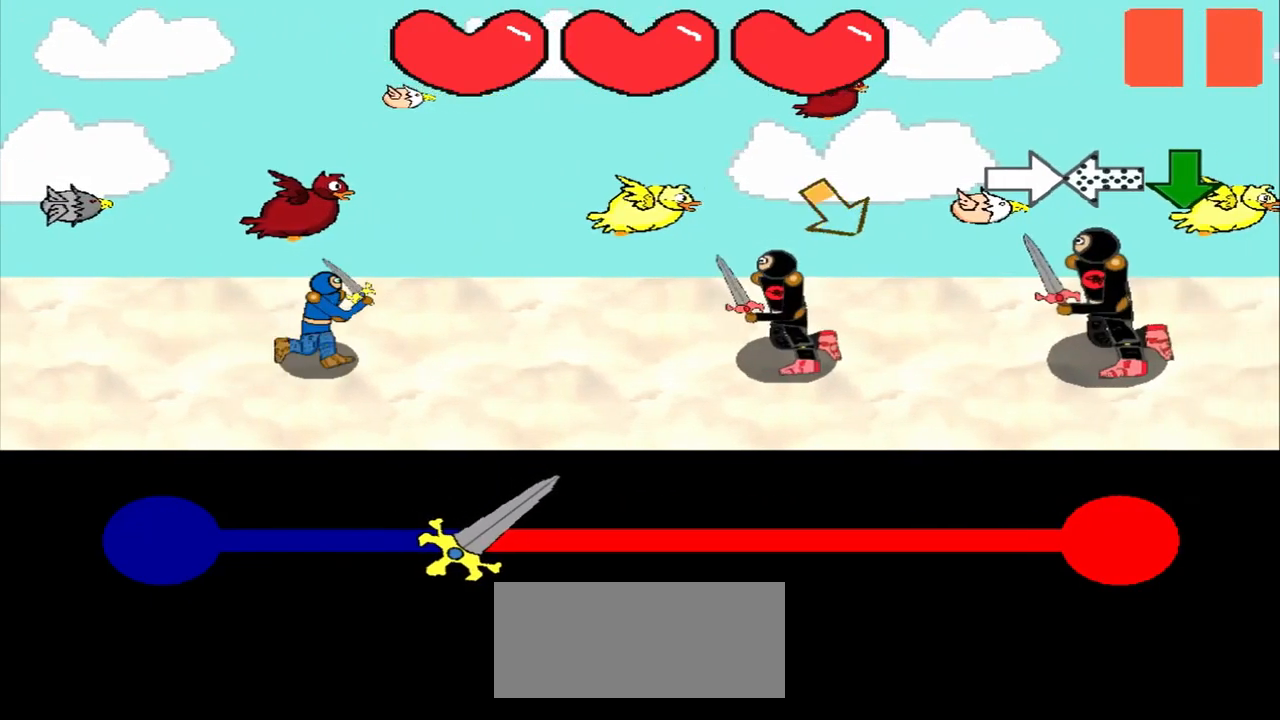
{"buttons": [], "left_stick": "center", "events": [[209, "left_stick", "down-right"], [417, "left_stick", "center"]]}
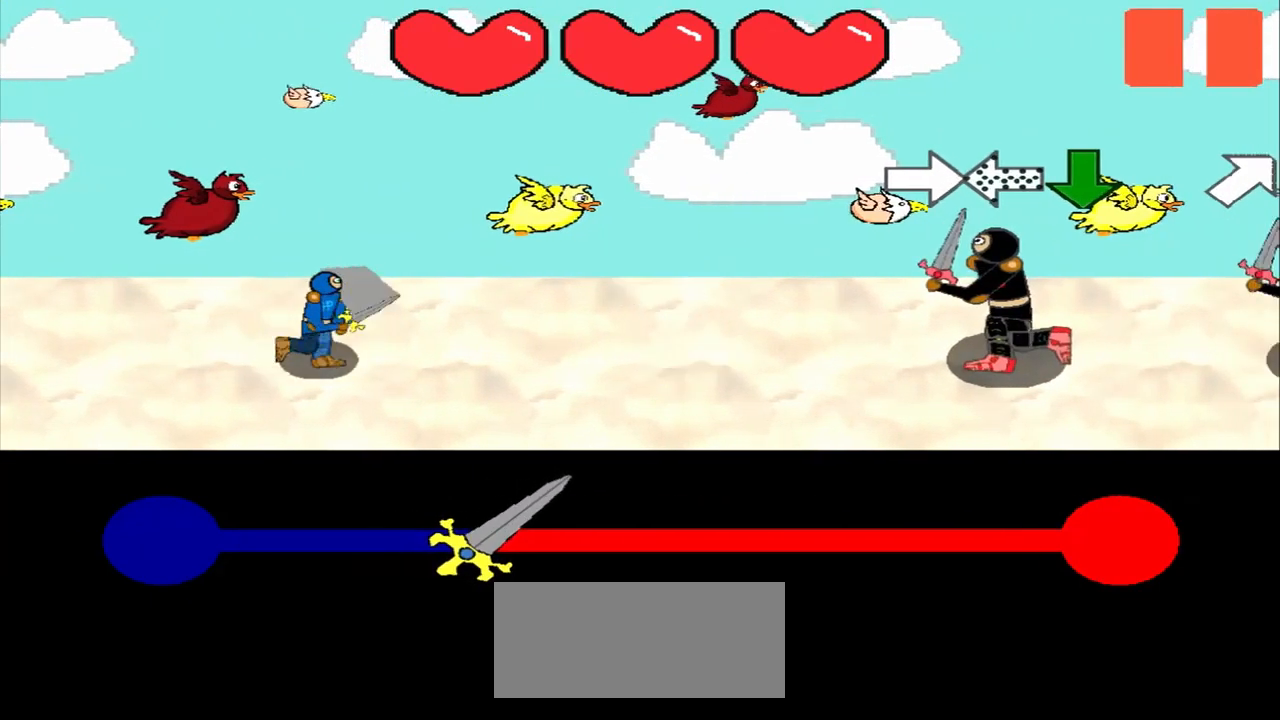
{"buttons": [], "left_stick": "right", "events": [[84, "left_stick", "right"]]}
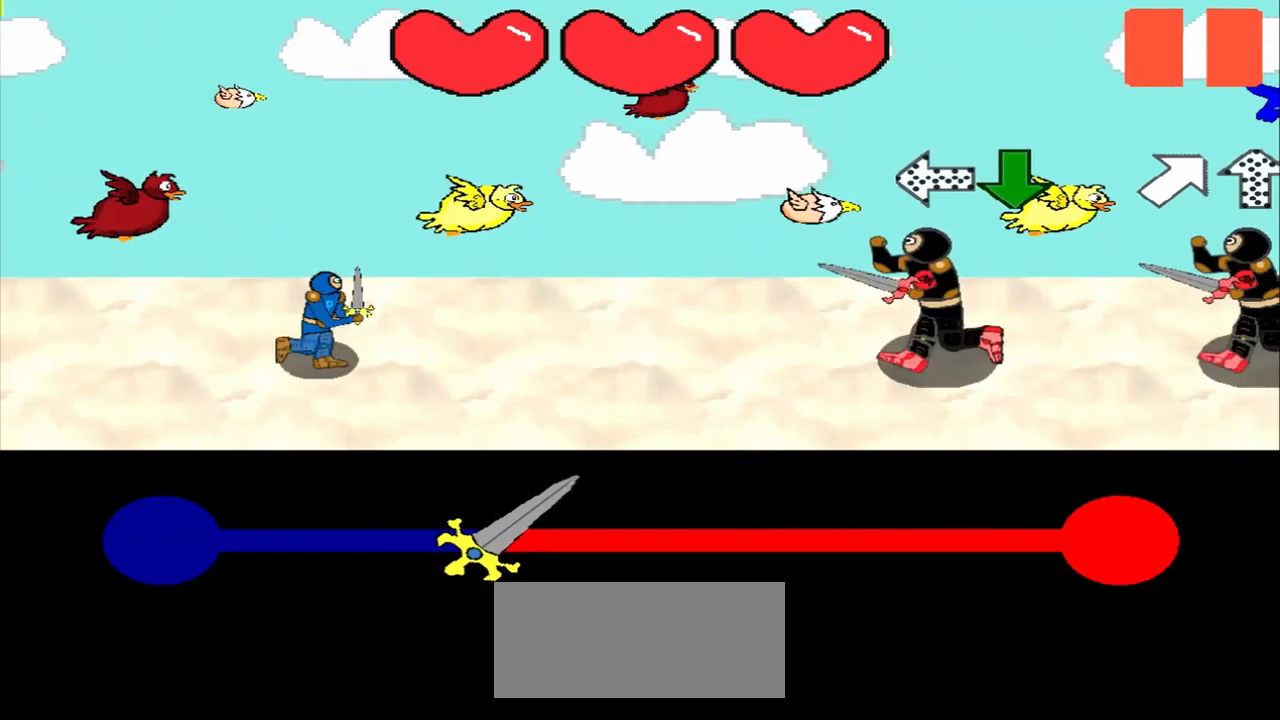
{"buttons": [], "left_stick": "center", "events": [[209, "left_stick", "center"]]}
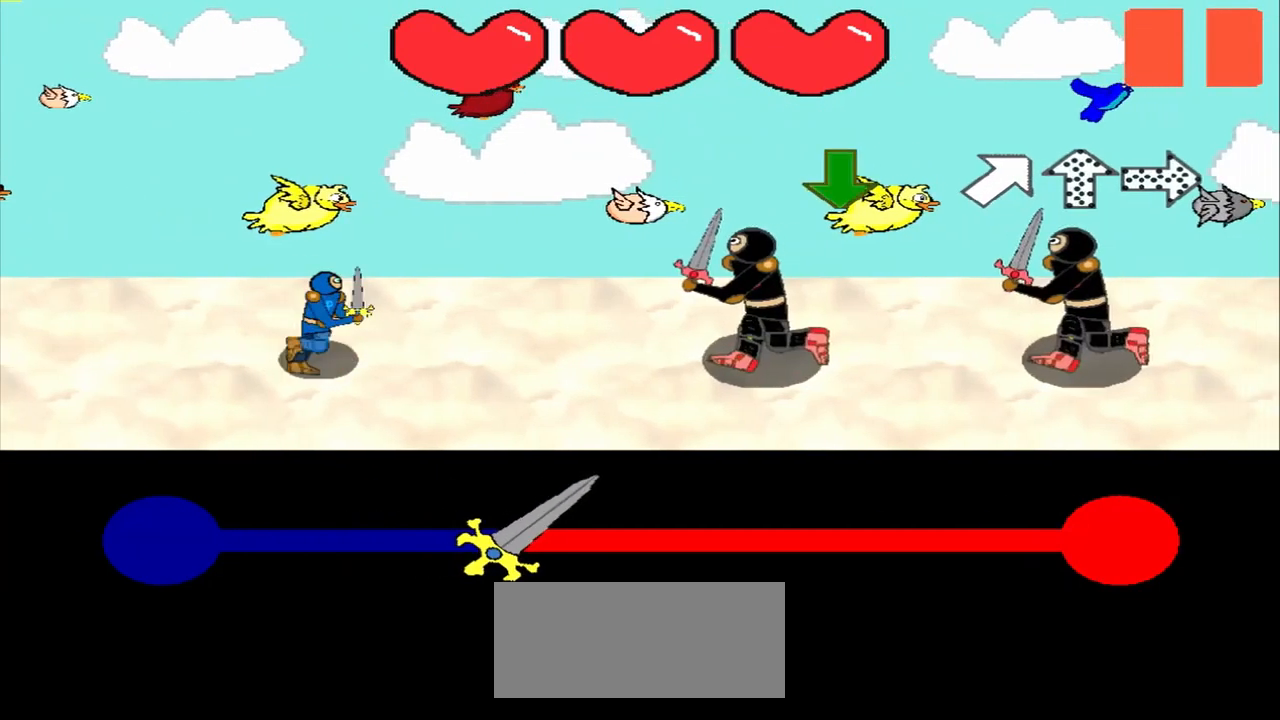
{"buttons": [], "left_stick": "center", "events": []}
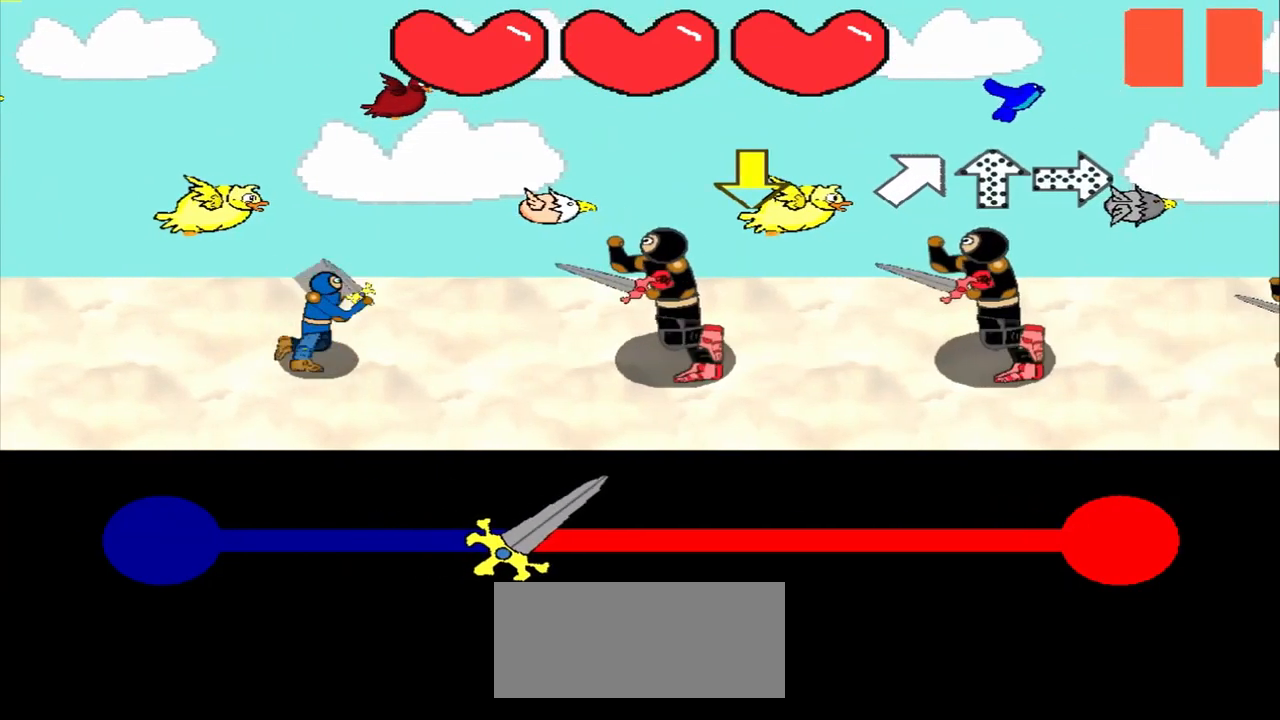
{"buttons": [], "left_stick": "center", "events": []}
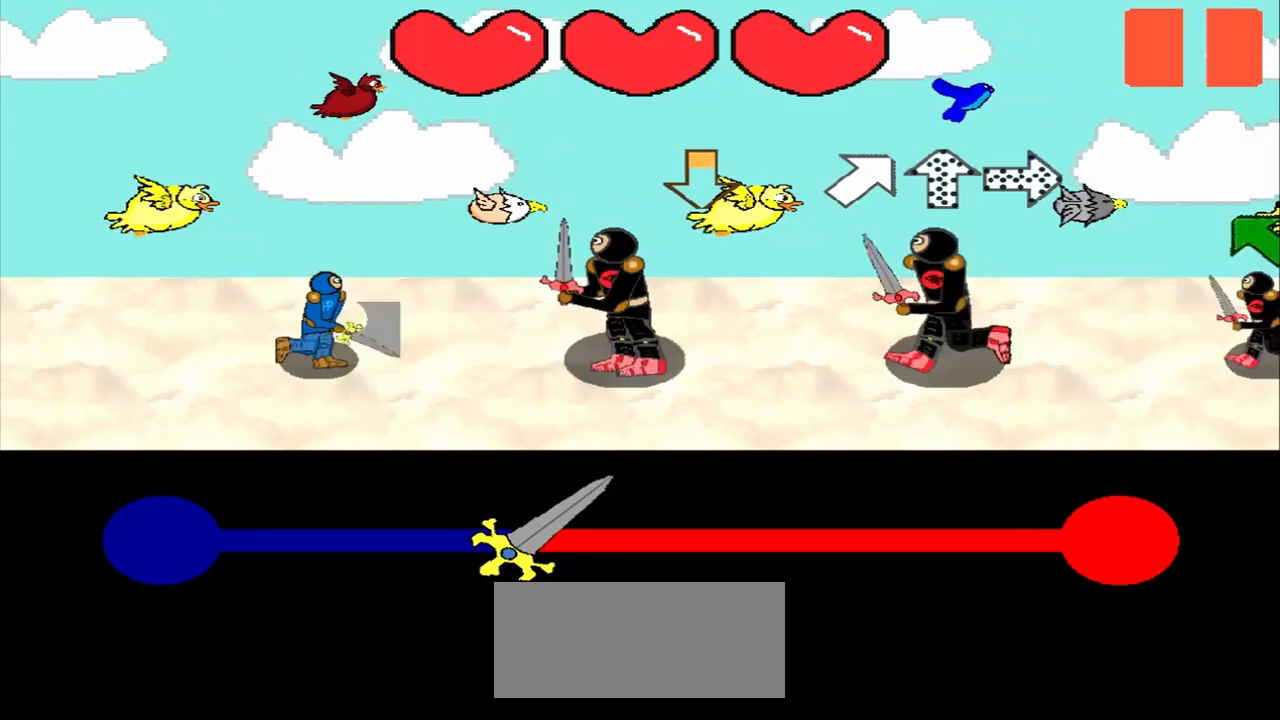
{"buttons": [], "left_stick": "center", "events": [[167, "left_stick", "up-right"], [250, "left_stick", "center"]]}
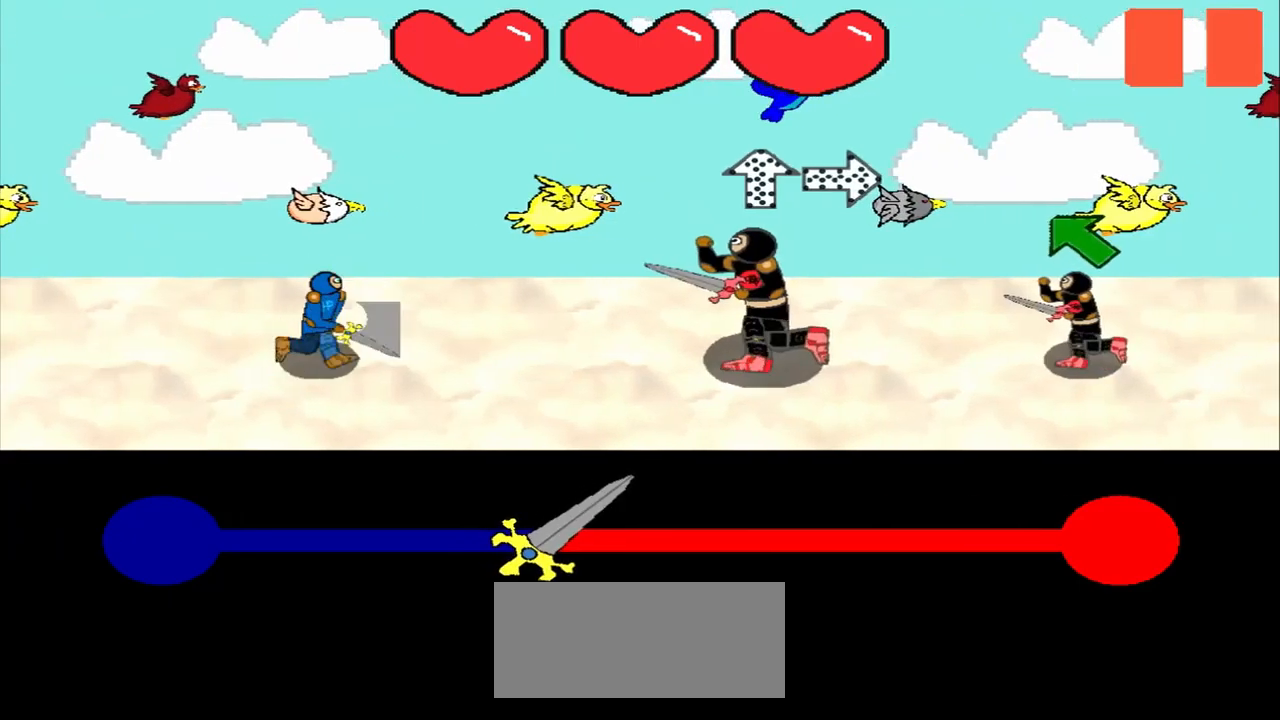
{"buttons": [], "left_stick": "left", "events": [[459, "left_stick", "left"]]}
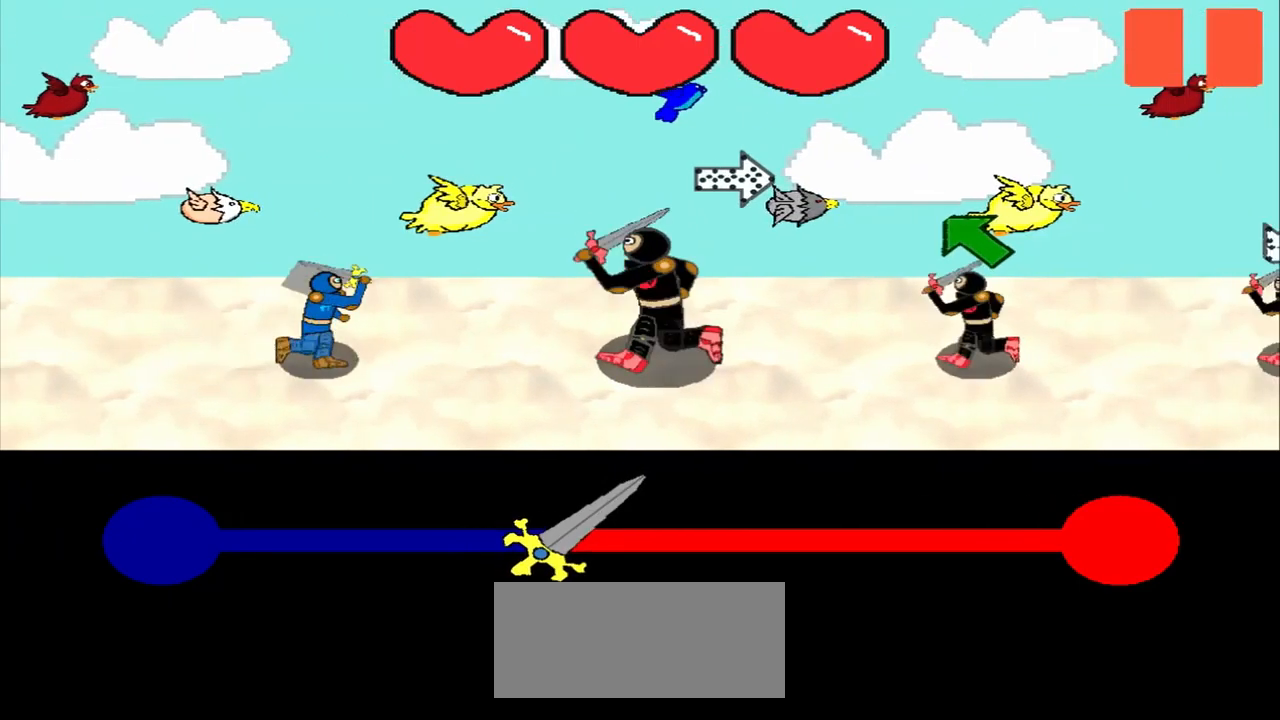
{"buttons": [], "left_stick": "center", "events": [[167, "left_stick", "center"]]}
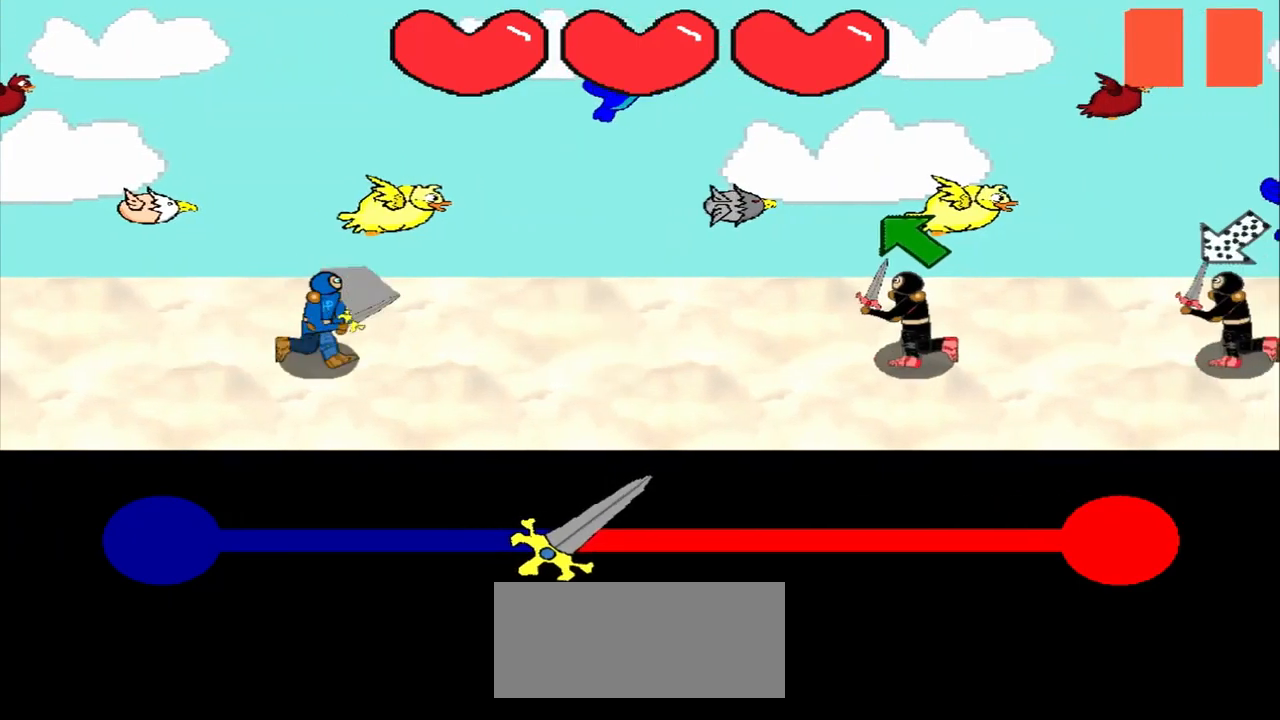
{"buttons": [], "left_stick": "up-left", "events": [[42, "left_stick", "up-left"], [167, "left_stick", "center"], [334, "left_stick", "up-left"]]}
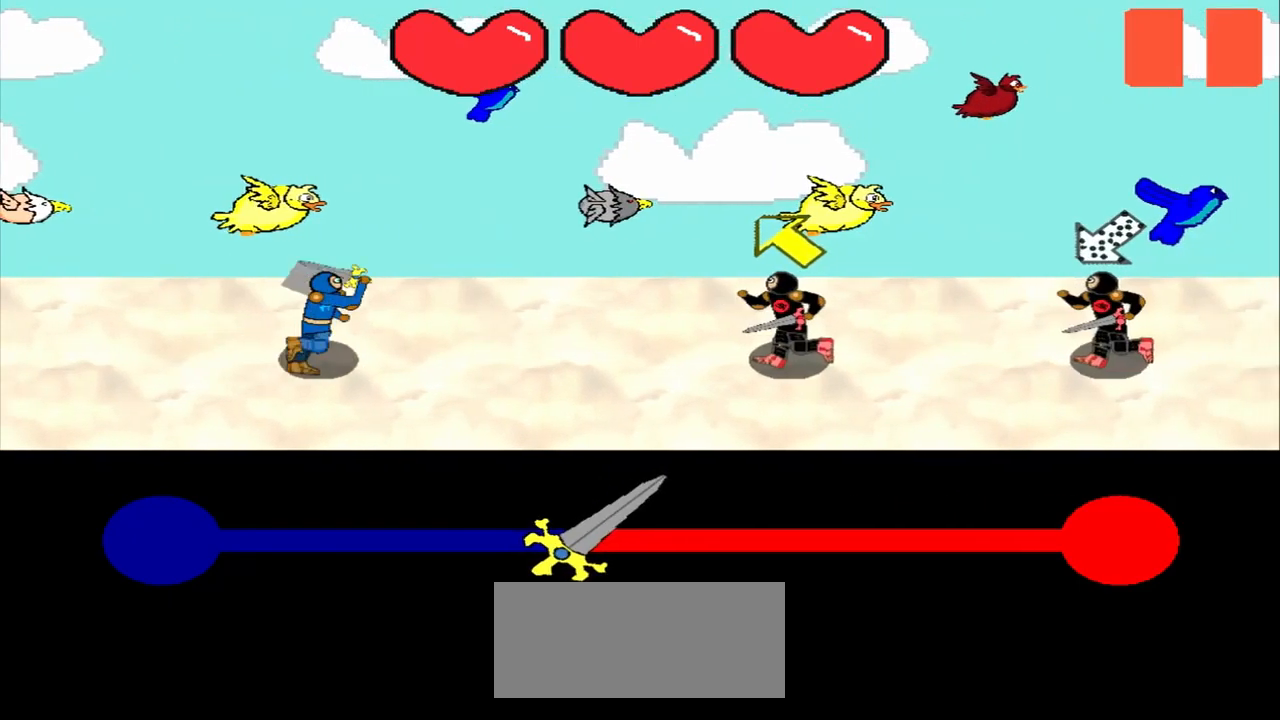
{"buttons": [], "left_stick": "center", "events": [[459, "left_stick", "center"]]}
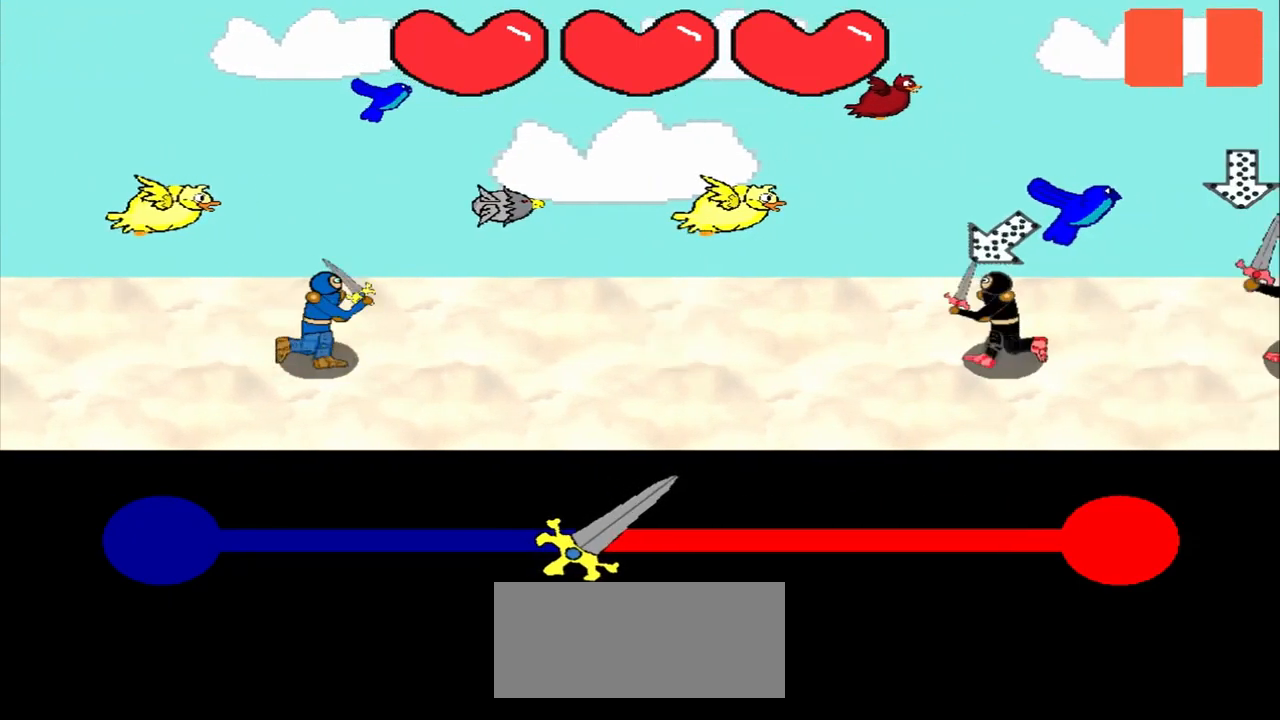
{"buttons": [], "left_stick": "center", "events": [[209, "left_stick", "up-right"], [334, "left_stick", "center"]]}
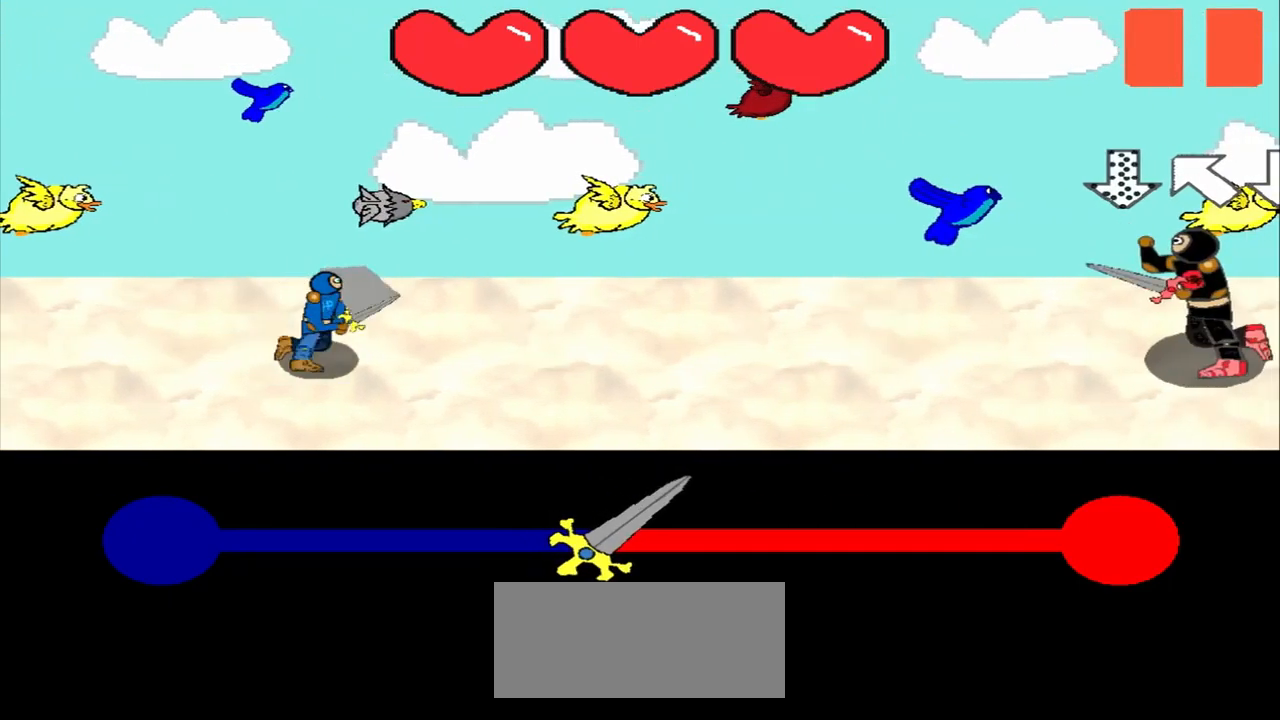
{"buttons": [], "left_stick": "center", "events": []}
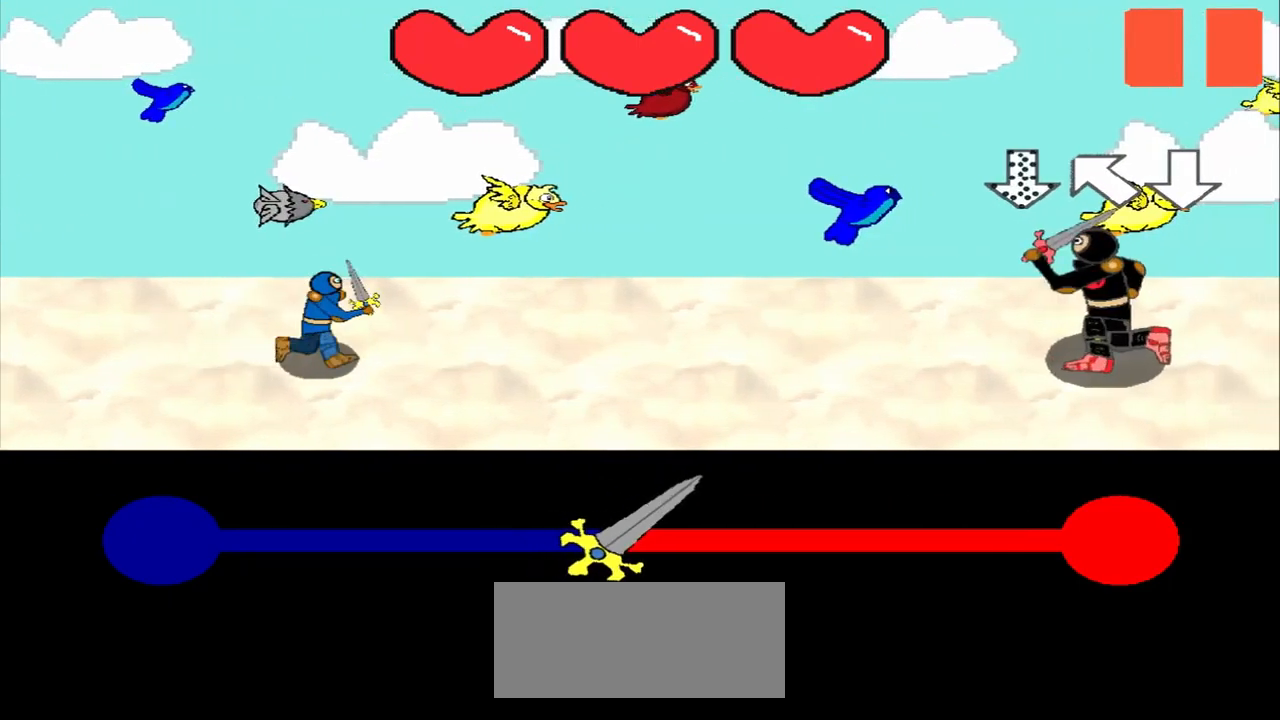
{"buttons": [], "left_stick": "up", "events": [[500, "left_stick", "up"]]}
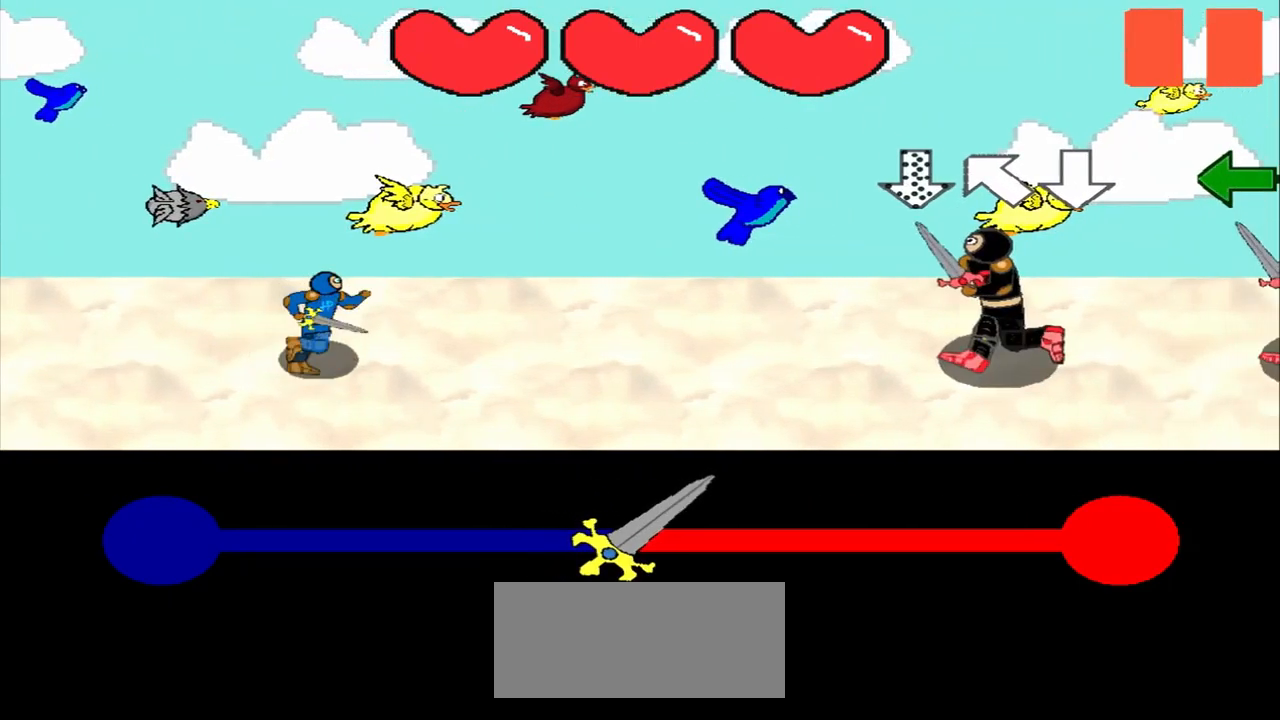
{"buttons": [], "left_stick": "up-left", "events": [[209, "left_stick", "center"], [375, "left_stick", "up-left"]]}
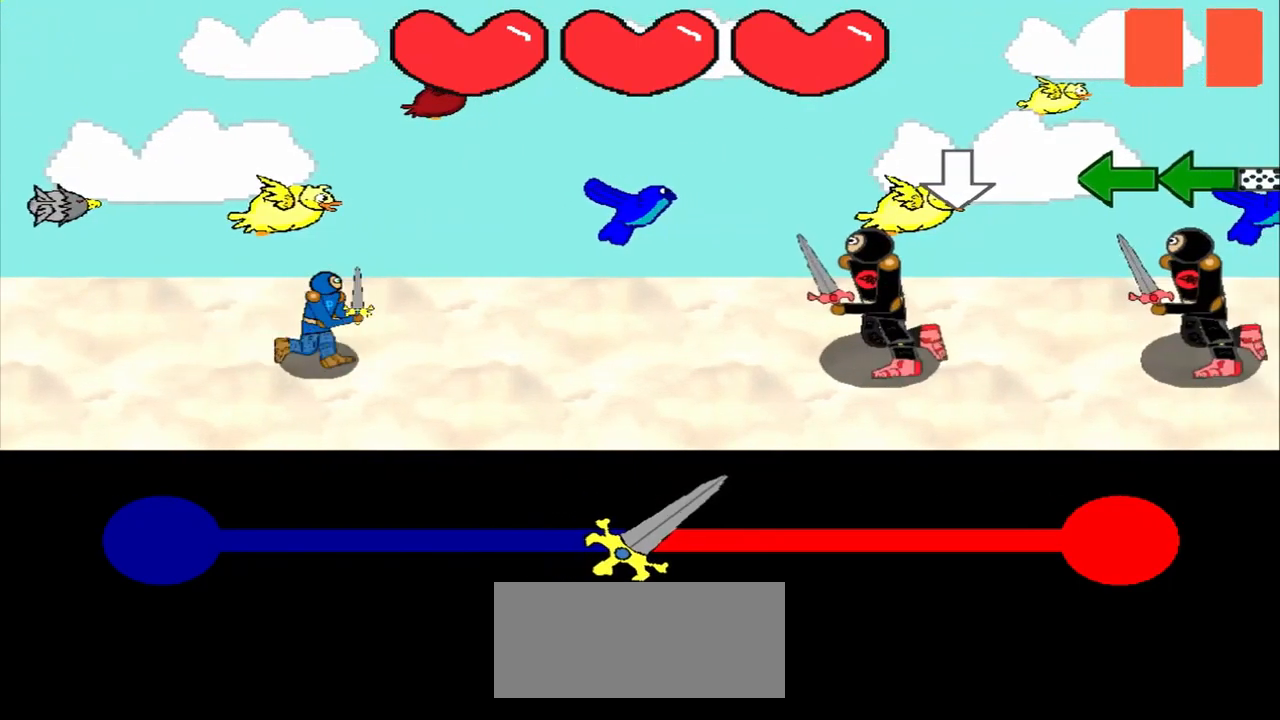
{"buttons": [], "left_stick": "center", "events": [[42, "left_stick", "center"]]}
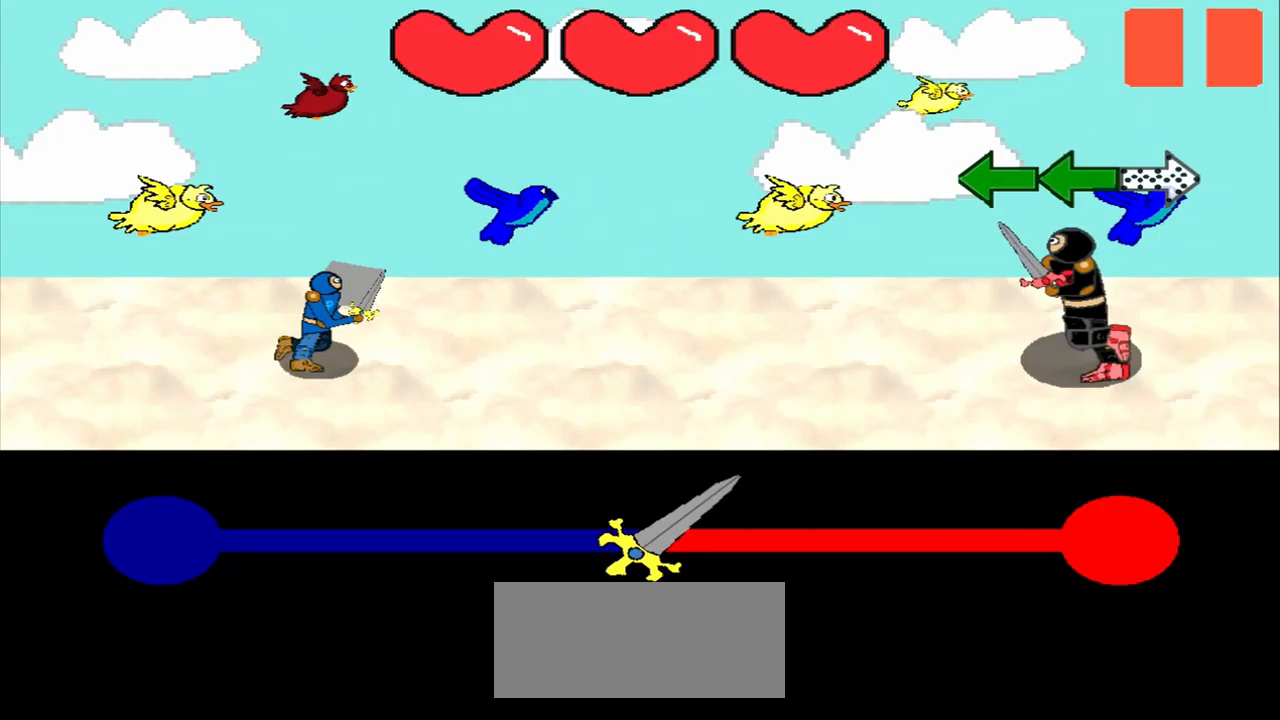
{"buttons": [], "left_stick": "left", "events": [[292, "left_stick", "left"]]}
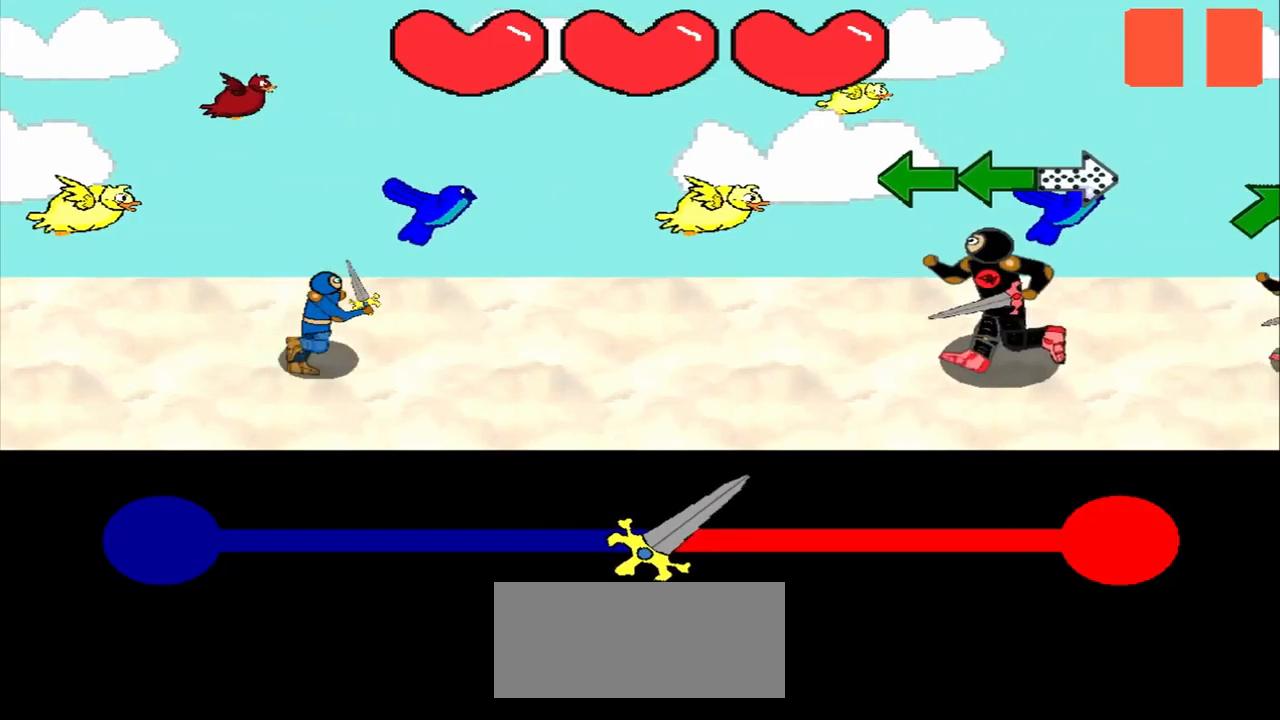
{"buttons": [], "left_stick": "left", "events": [[208, "left_stick", "center"], [375, "left_stick", "left"]]}
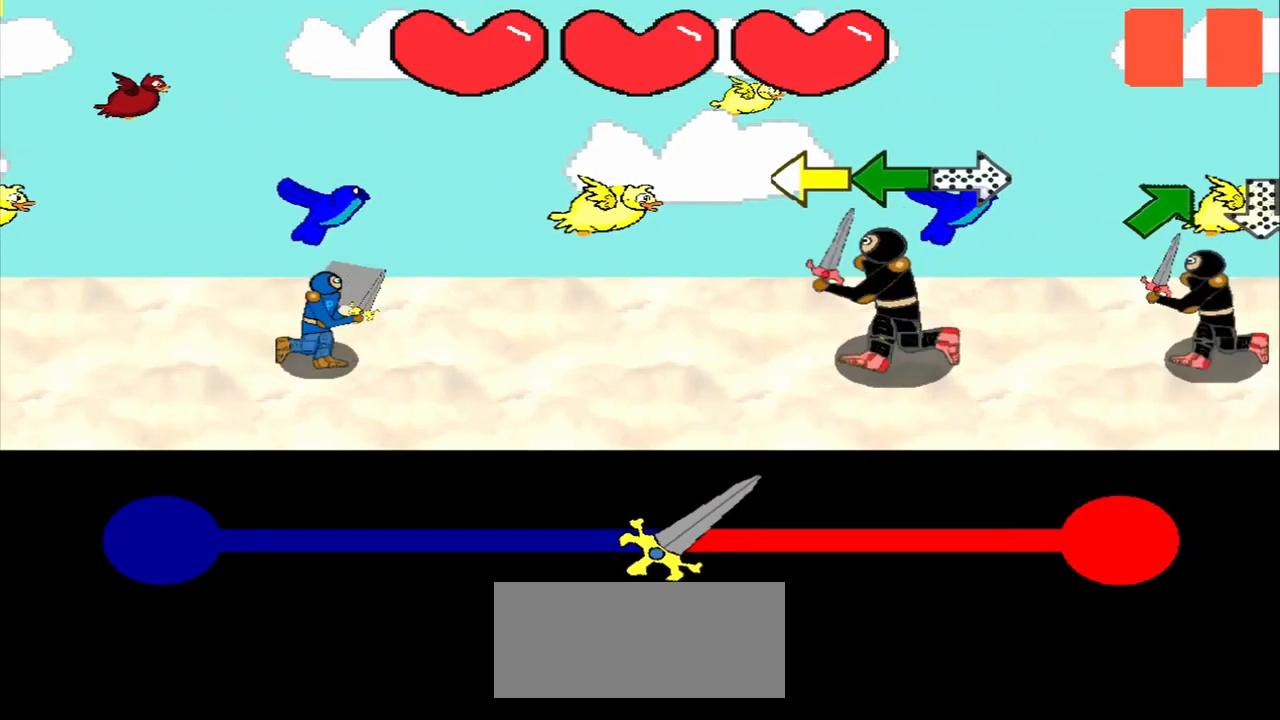
{"buttons": [], "left_stick": "center", "events": [[42, "left_stick", "center"], [208, "left_stick", "left"], [458, "left_stick", "center"]]}